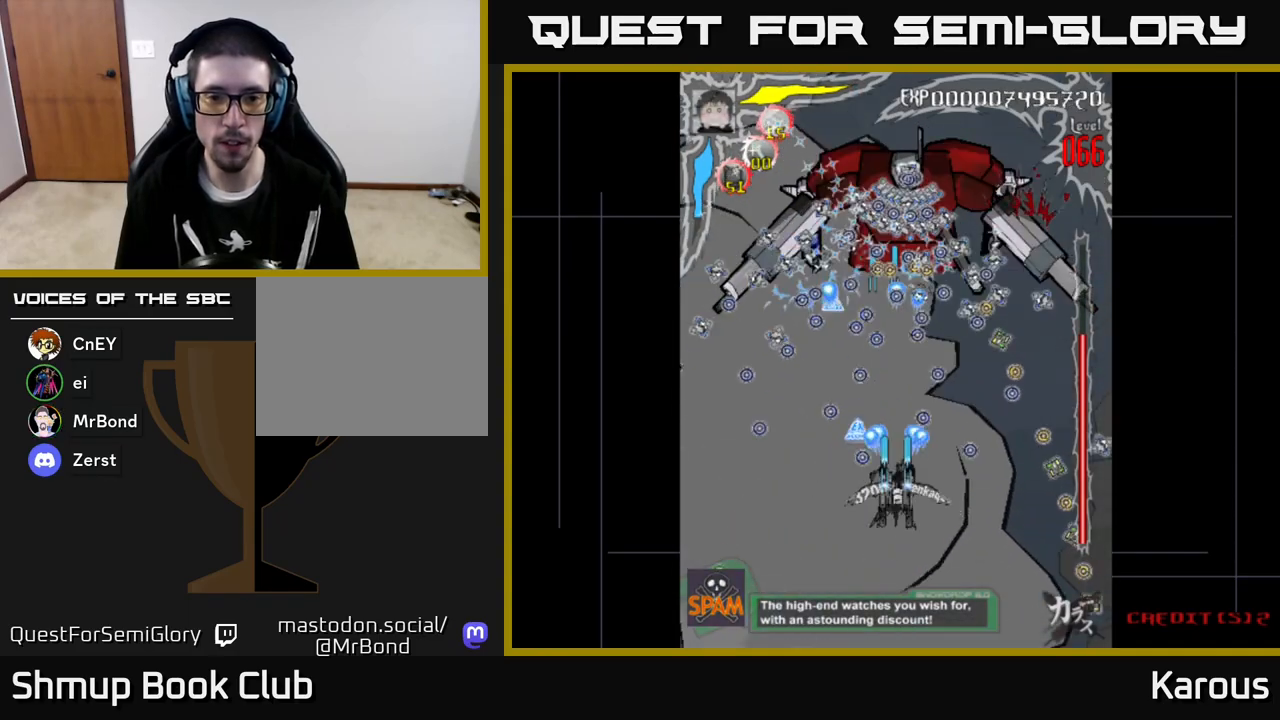
Gameplay with a controller (Xbox layout); each line is a JSON object with the inputs held at the frame after it. "events" lists button and stick changes between this image and that frame as [ms after this image, input, new state], when the widget could be followed in between. Not read: right_stick.
{"buttons": ["A", "DPAD_DOWN"], "left_stick": "center", "events": [[117, "DPAD_UP", "down"], [167, "DPAD_LEFT", "down"], [200, "DPAD_UP", "up"], [267, "DPAD_LEFT", "up"], [467, "DPAD_DOWN", "down"]]}
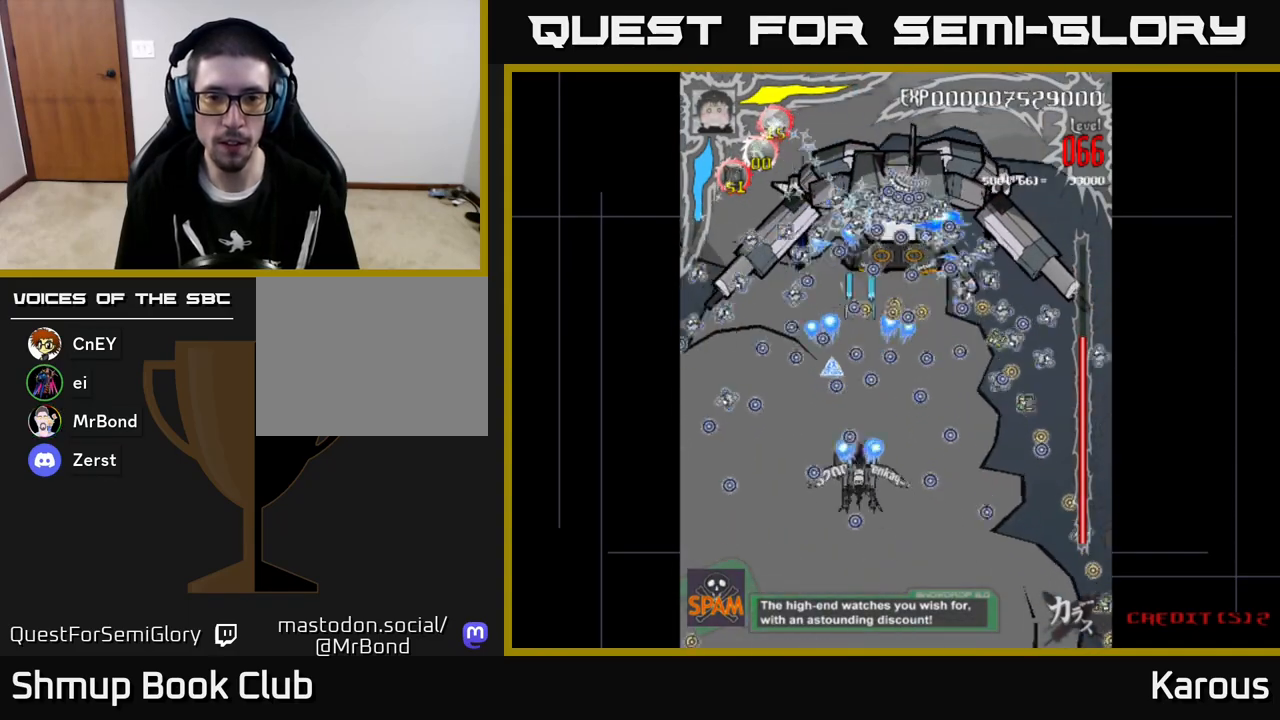
{"buttons": ["A"], "left_stick": "center", "events": [[17, "DPAD_RIGHT", "down"], [100, "DPAD_DOWN", "up"], [100, "DPAD_RIGHT", "up"]]}
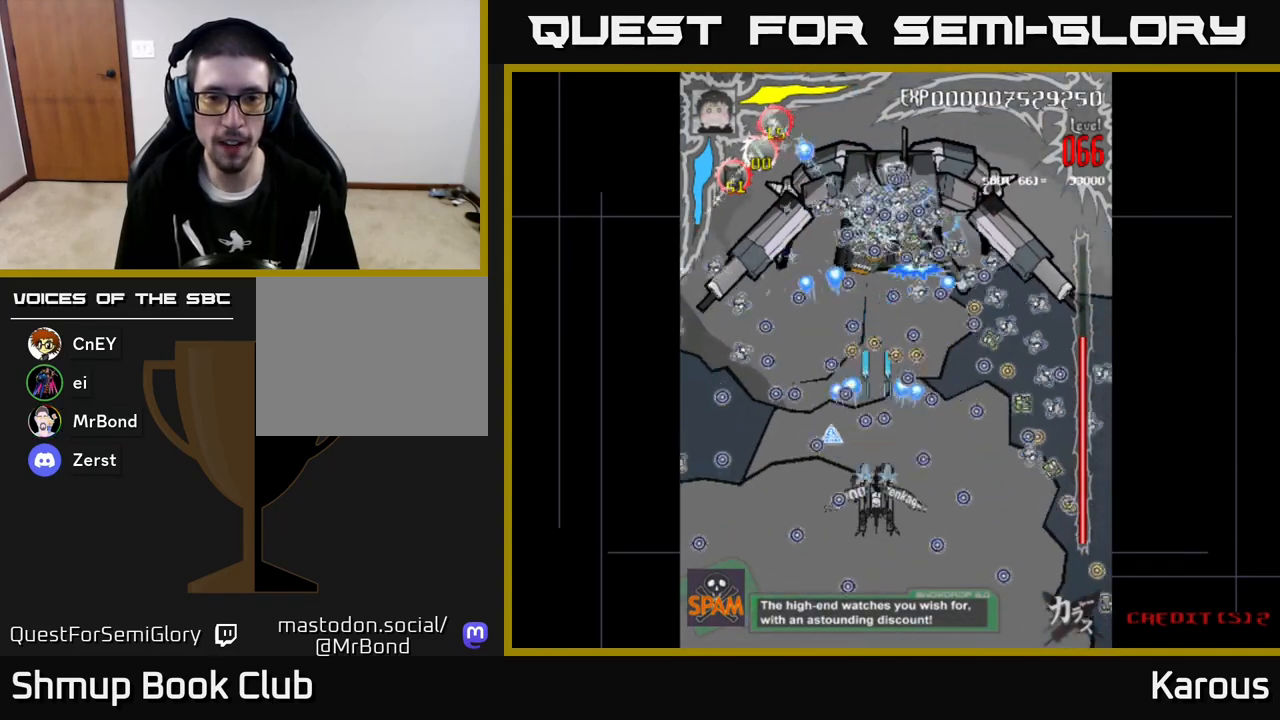
{"buttons": ["A", "DPAD_DOWN"], "left_stick": "center", "events": [[117, "DPAD_LEFT", "down"], [233, "DPAD_LEFT", "up"], [317, "DPAD_RIGHT", "down"], [367, "DPAD_DOWN", "down"], [450, "DPAD_RIGHT", "up"]]}
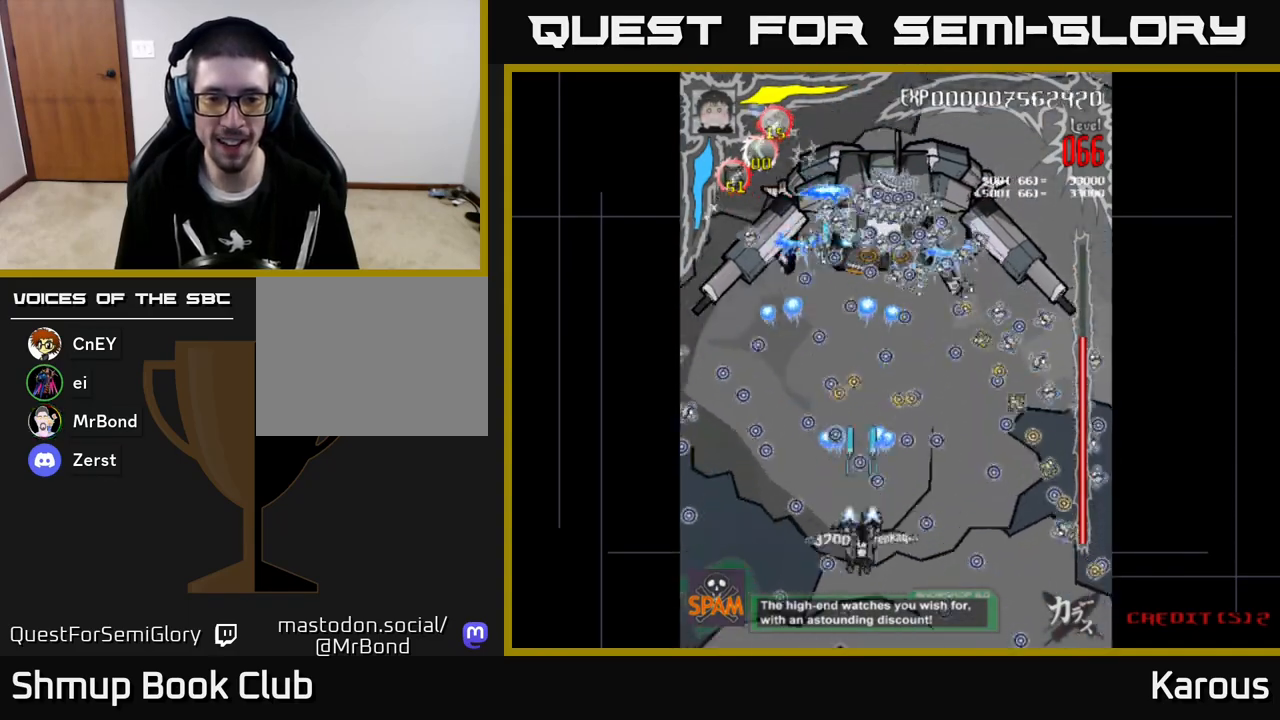
{"buttons": ["A"], "left_stick": "center", "events": [[67, "DPAD_DOWN", "up"], [250, "DPAD_DOWN", "down"], [250, "DPAD_RIGHT", "down"], [333, "DPAD_DOWN", "up"], [350, "DPAD_RIGHT", "up"]]}
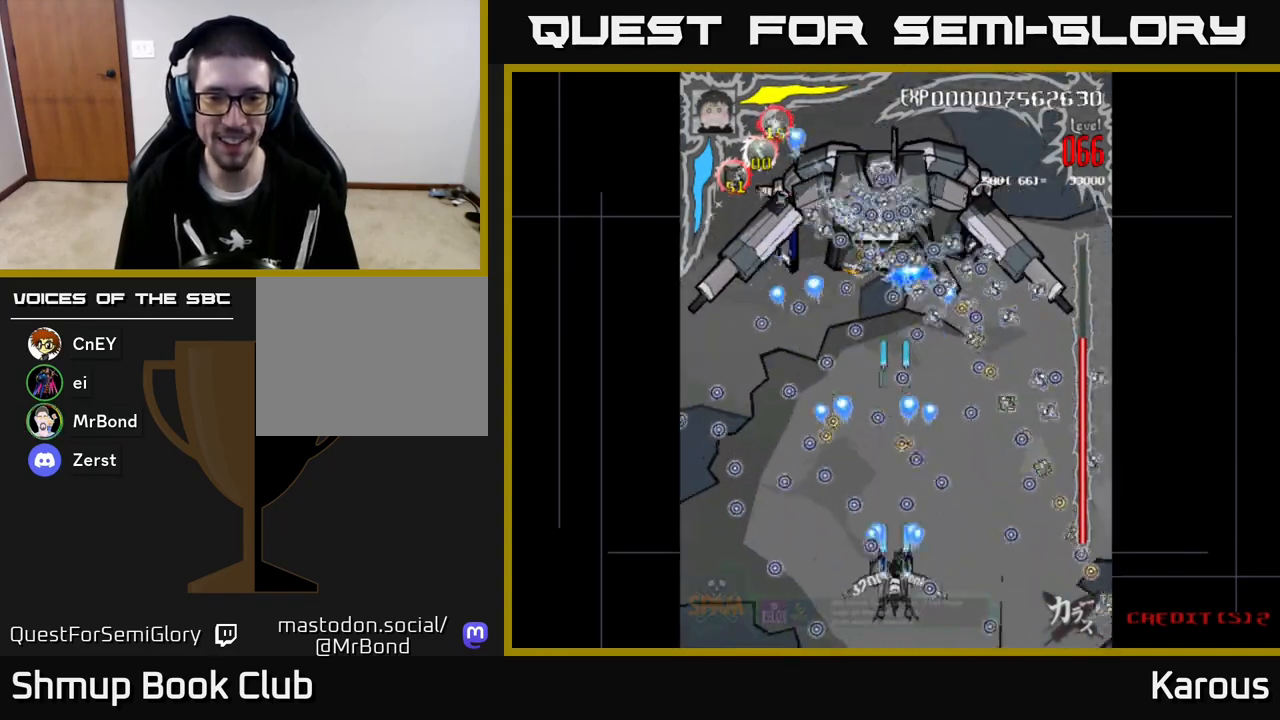
{"buttons": [], "left_stick": "center", "events": [[383, "A", "up"], [400, "DPAD_LEFT", "down"], [450, "DPAD_LEFT", "up"]]}
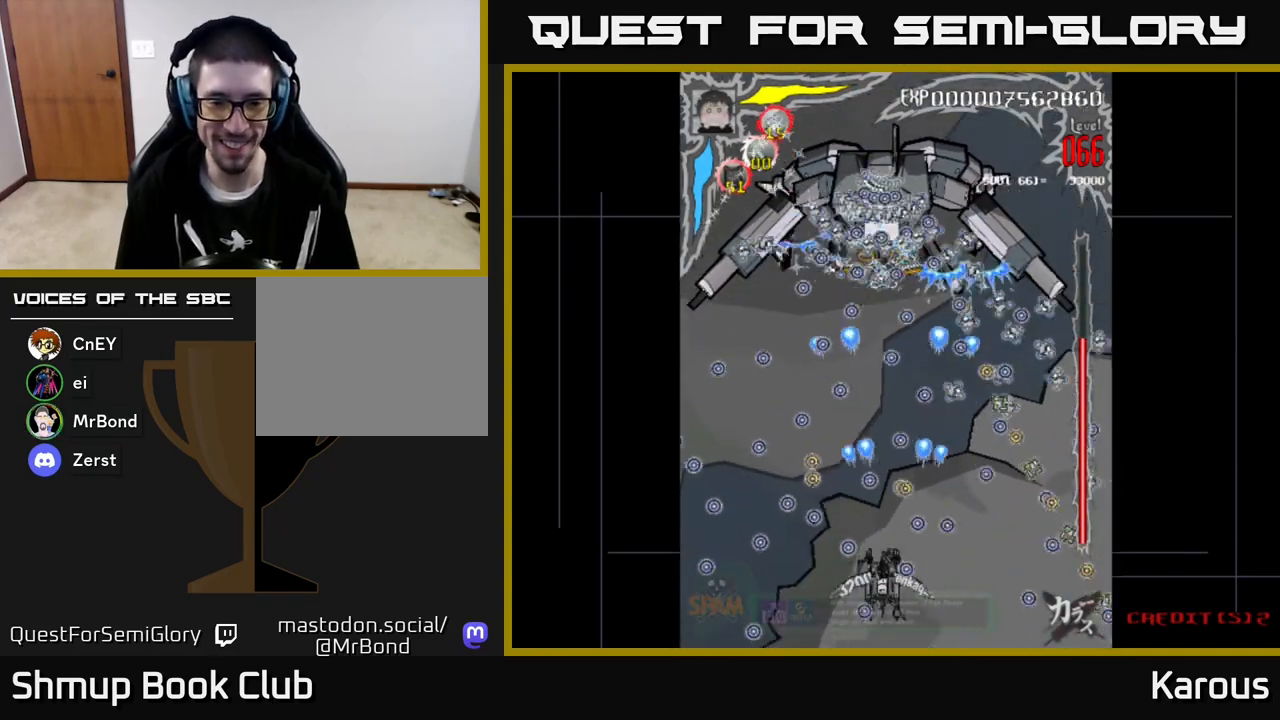
{"buttons": [], "left_stick": "center", "events": [[267, "DPAD_RIGHT", "down"], [317, "DPAD_RIGHT", "up"]]}
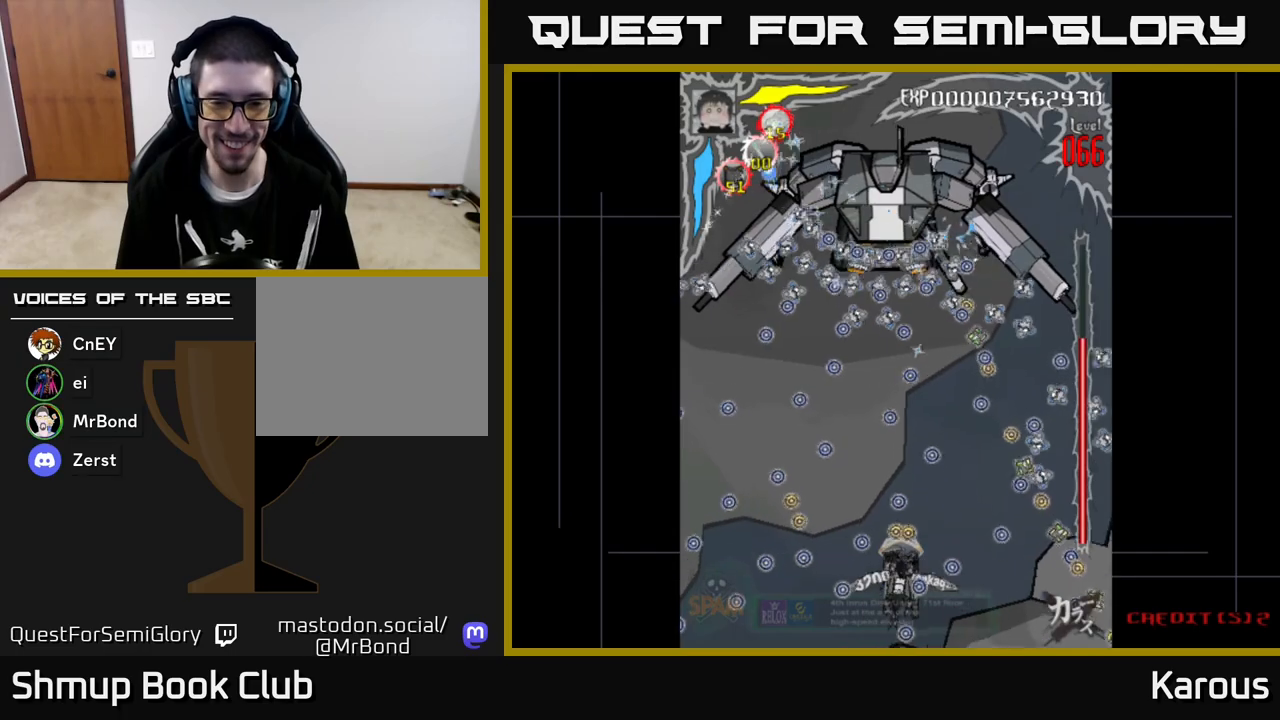
{"buttons": ["DPAD_UP"], "left_stick": "center", "events": [[17, "DPAD_UP", "down"]]}
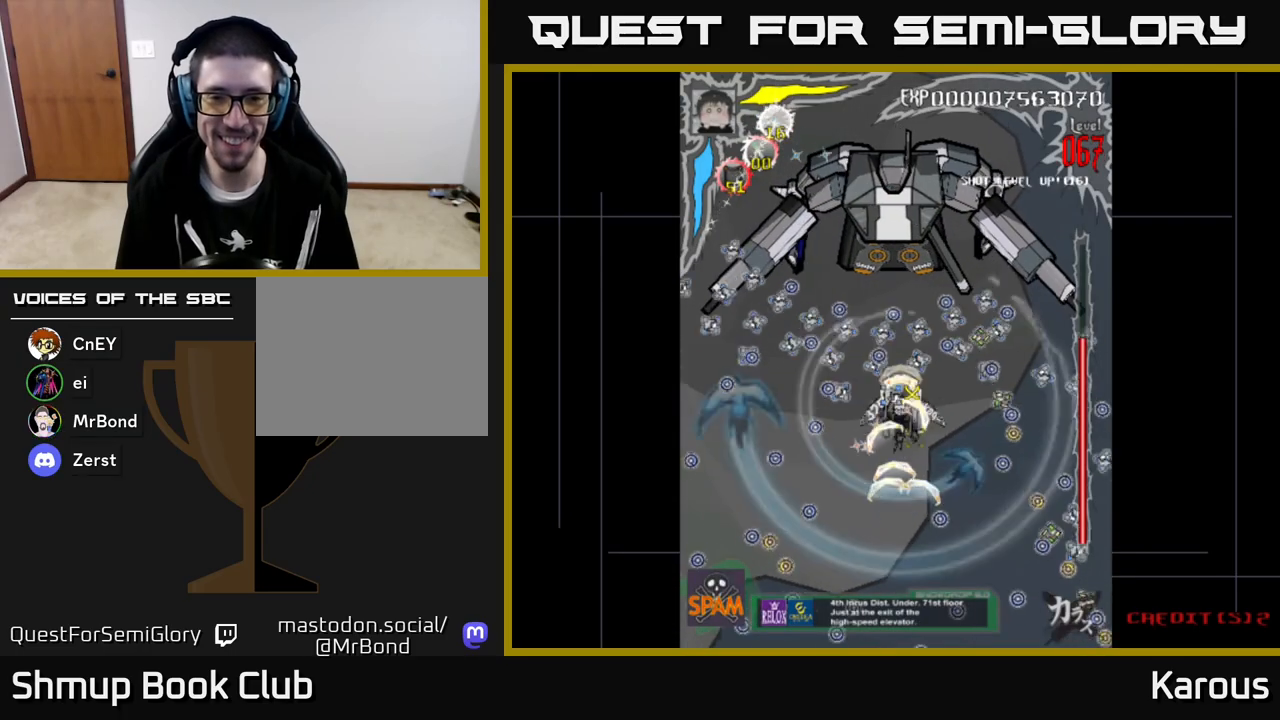
{"buttons": ["A", "DPAD_DOWN", "DPAD_RIGHT"], "left_stick": "center", "events": [[200, "A", "down"], [200, "DPAD_UP", "up"], [233, "DPAD_DOWN", "down"], [467, "DPAD_RIGHT", "down"]]}
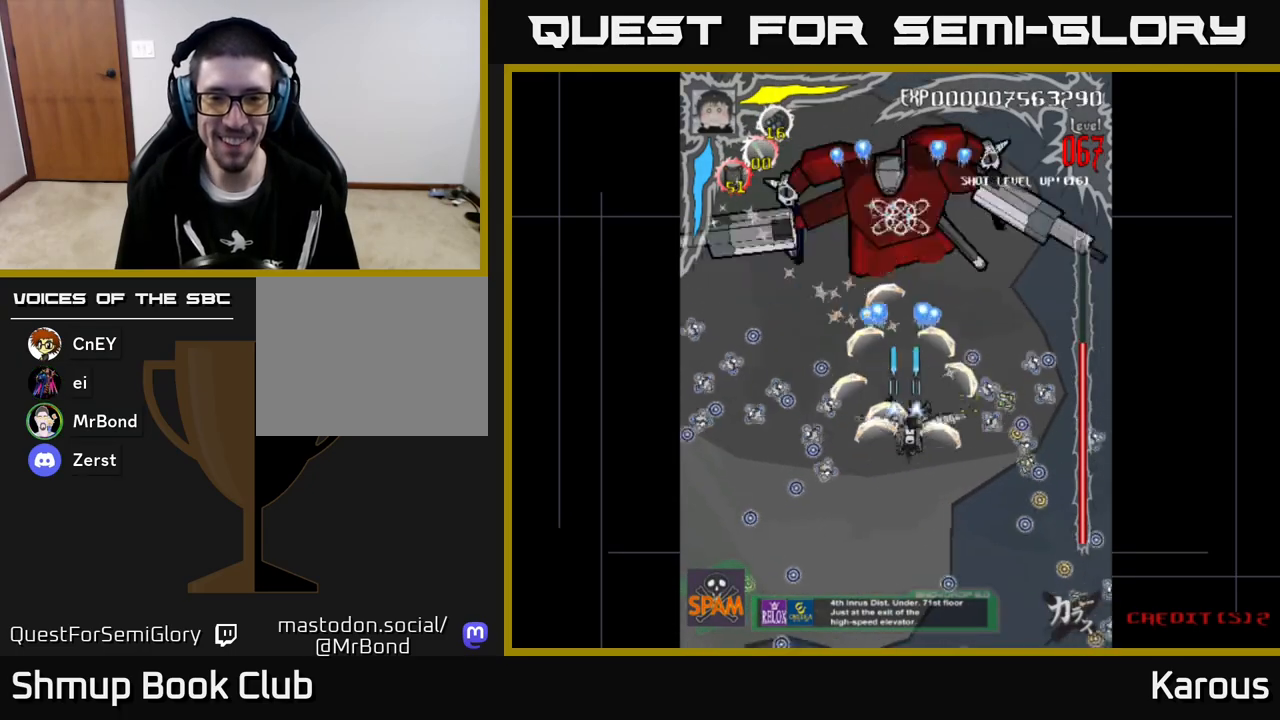
{"buttons": ["A", "DPAD_DOWN", "DPAD_LEFT"], "left_stick": "center", "events": [[50, "DPAD_RIGHT", "up"], [283, "DPAD_LEFT", "down"]]}
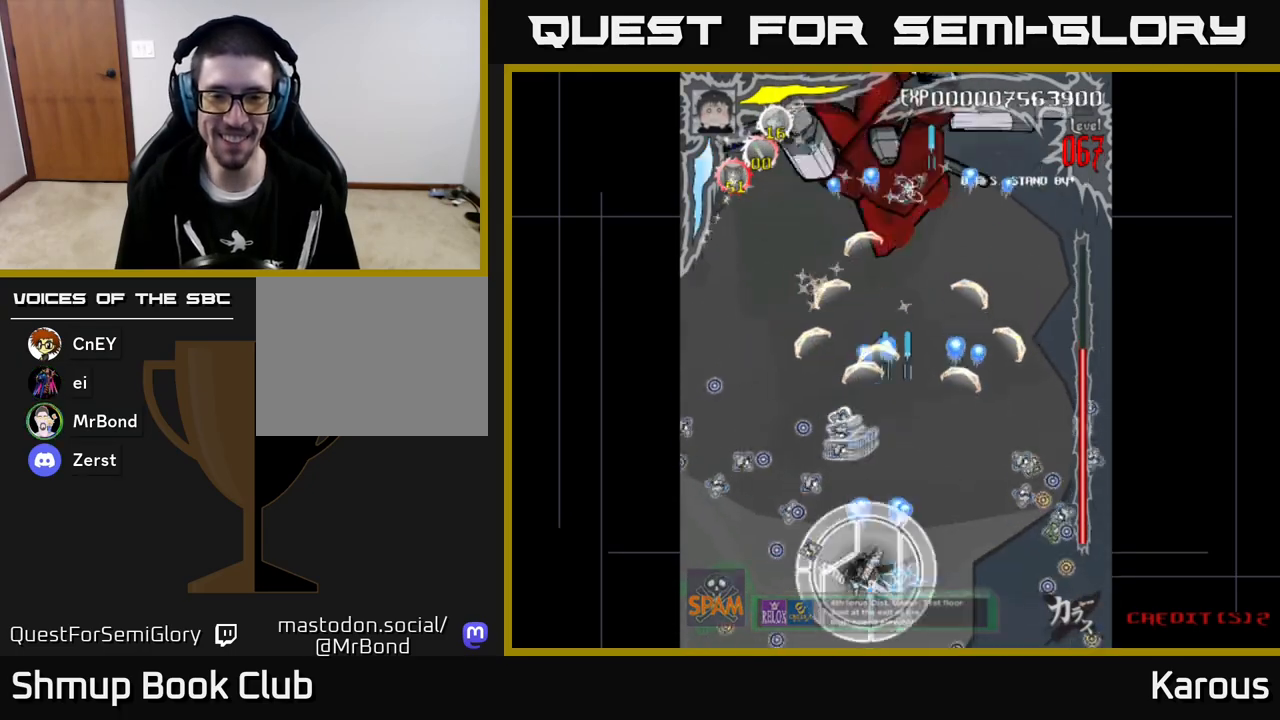
{"buttons": ["X"], "left_stick": "center", "events": [[17, "DPAD_LEFT", "up"], [50, "DPAD_DOWN", "up"], [267, "A", "up"], [433, "X", "down"]]}
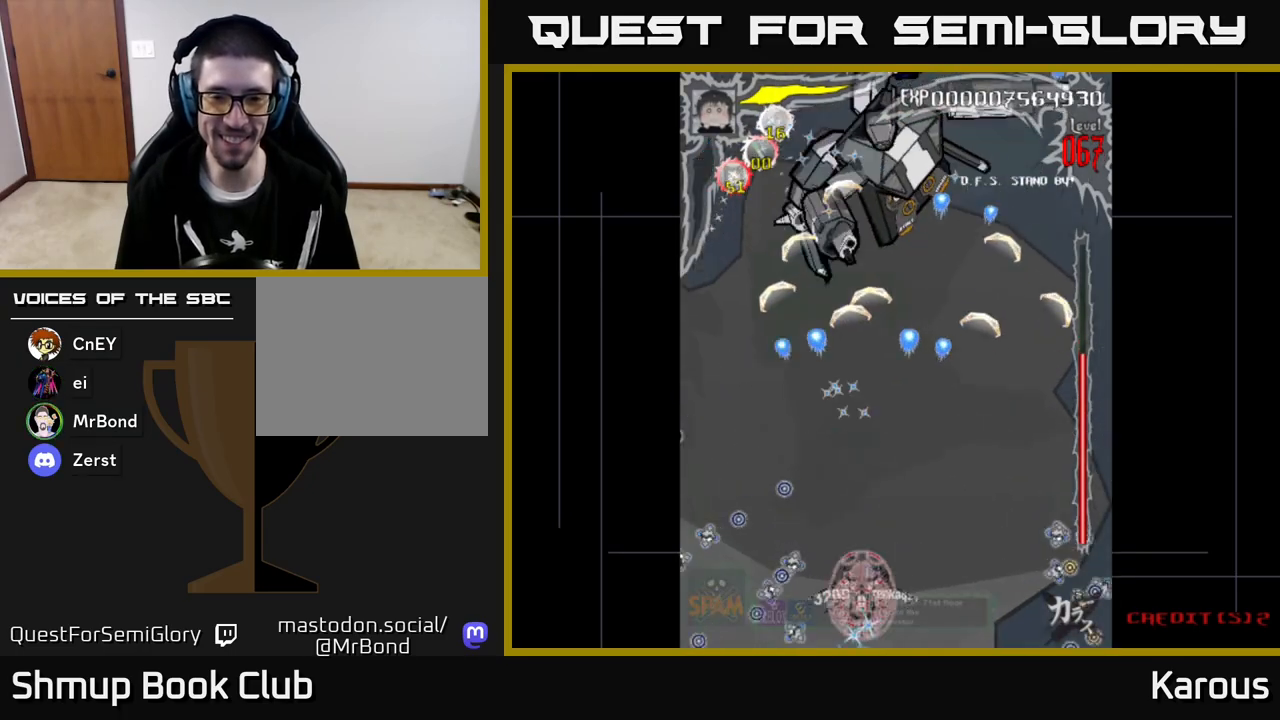
{"buttons": ["A", "DPAD_UP", "DPAD_RIGHT"], "left_stick": "center", "events": [[33, "A", "down"], [50, "DPAD_UP", "down"], [67, "X", "up"], [267, "DPAD_RIGHT", "down"]]}
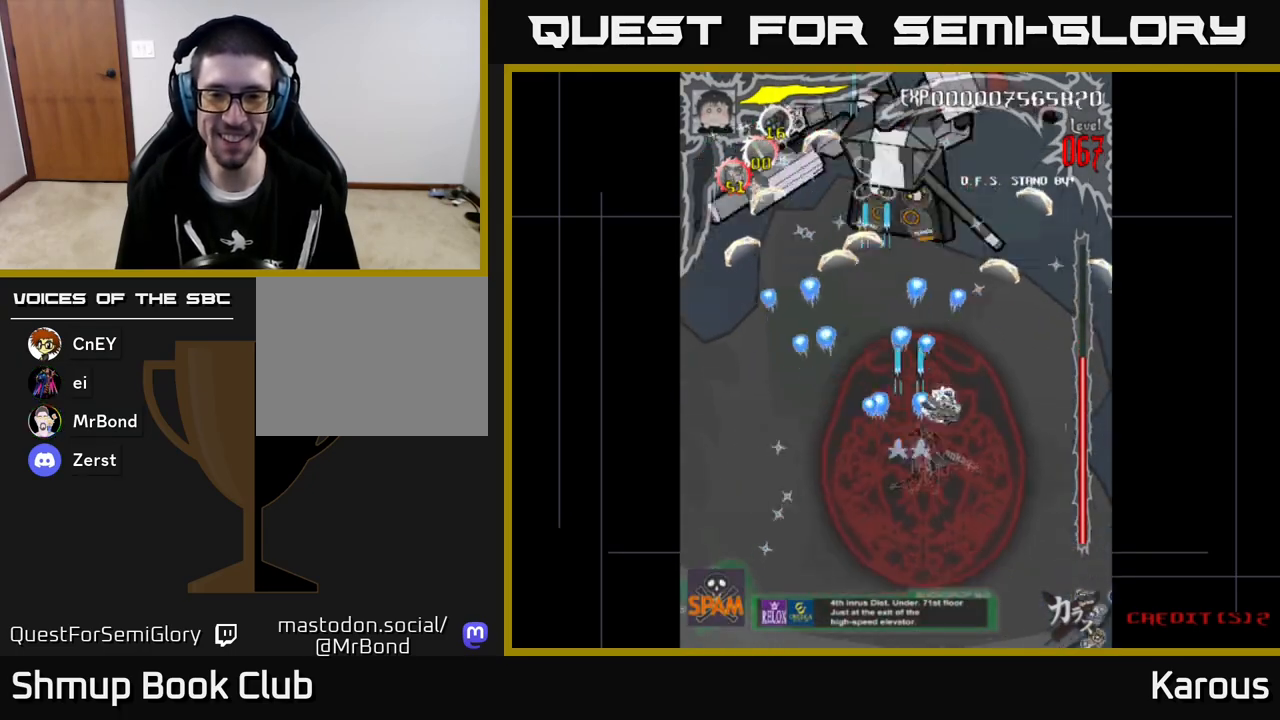
{"buttons": ["A", "DPAD_UP", "DPAD_LEFT"], "left_stick": "center", "events": [[183, "DPAD_RIGHT", "up"], [250, "DPAD_LEFT", "down"]]}
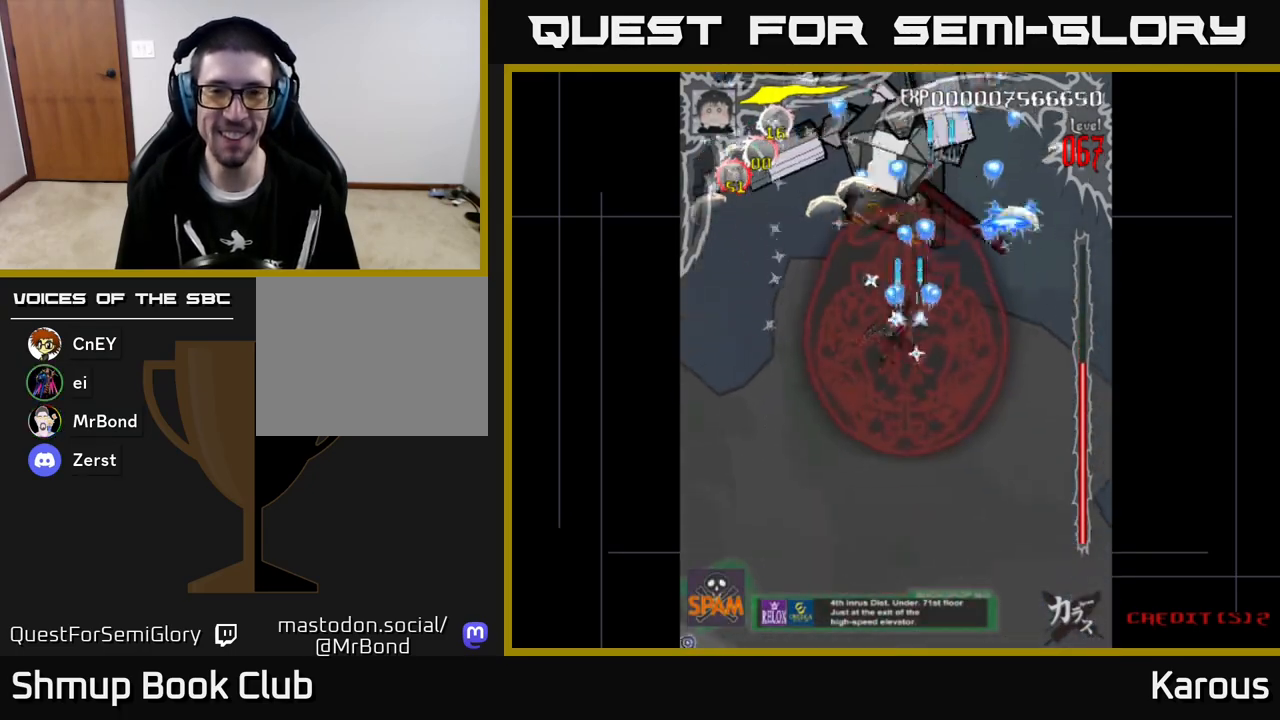
{"buttons": ["A", "DPAD_DOWN", "DPAD_RIGHT"], "left_stick": "center", "events": [[217, "DPAD_LEFT", "up"], [250, "DPAD_UP", "up"], [267, "DPAD_RIGHT", "down"], [400, "DPAD_DOWN", "down"]]}
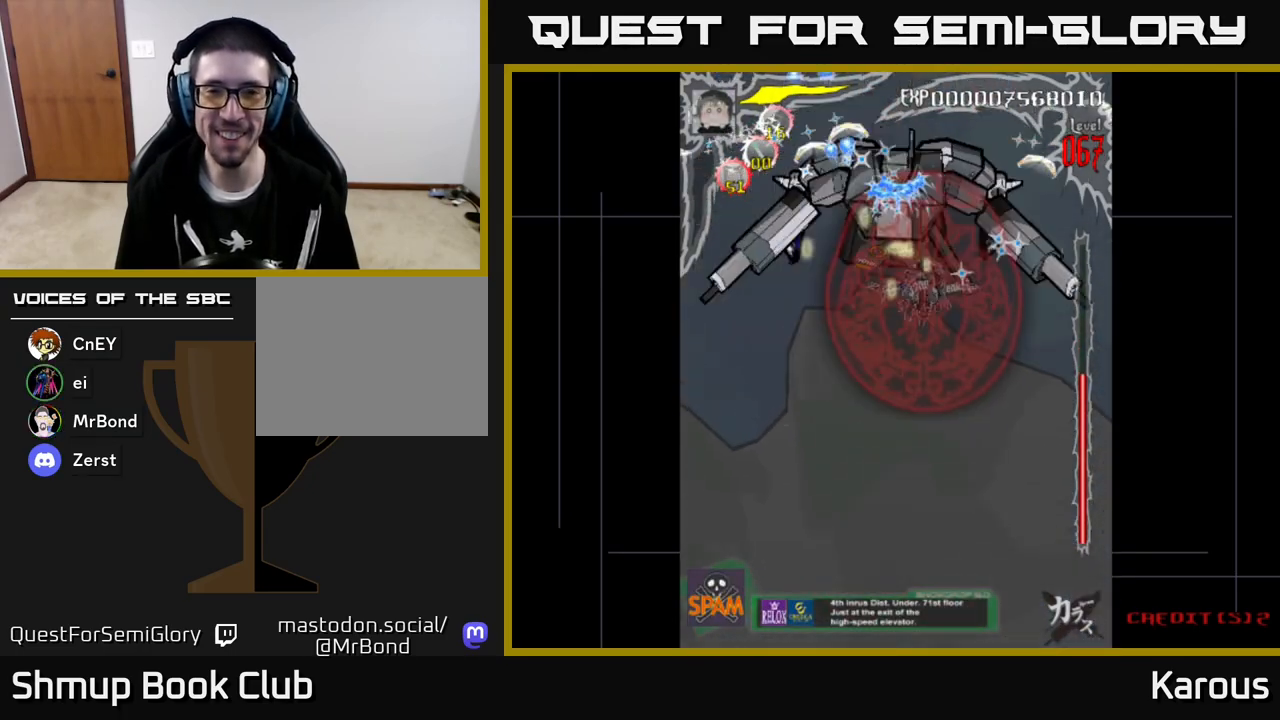
{"buttons": ["A"], "left_stick": "center", "events": [[250, "DPAD_RIGHT", "up"], [267, "DPAD_DOWN", "up"], [300, "DPAD_LEFT", "down"], [350, "DPAD_UP", "down"], [383, "DPAD_LEFT", "up"], [417, "DPAD_RIGHT", "down"], [467, "DPAD_RIGHT", "up"], [467, "DPAD_UP", "up"]]}
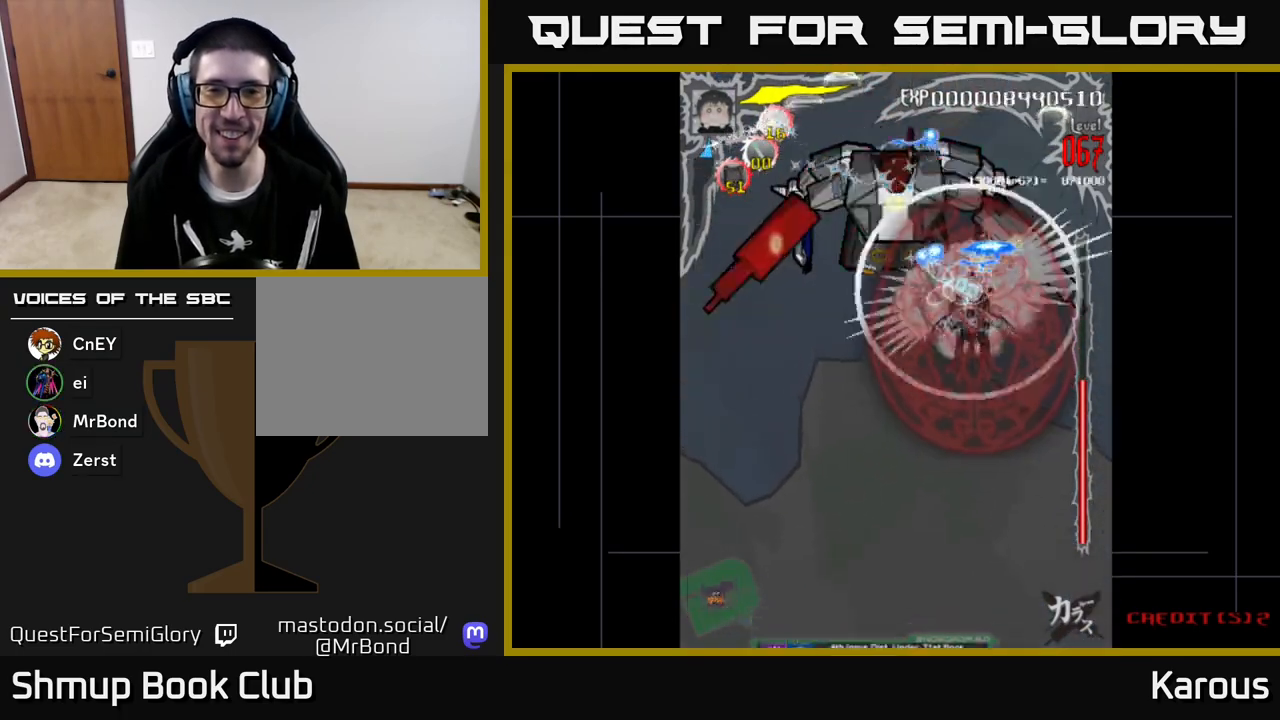
{"buttons": ["A"], "left_stick": "center", "events": []}
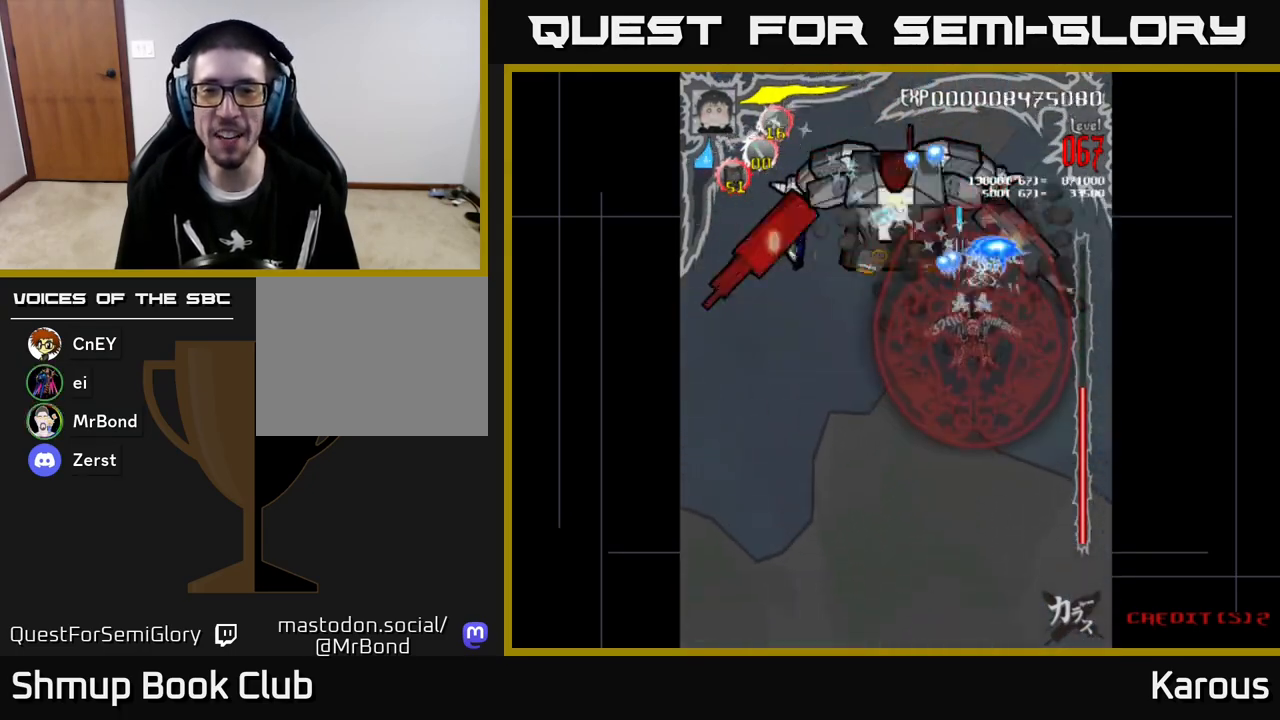
{"buttons": ["A"], "left_stick": "center", "events": []}
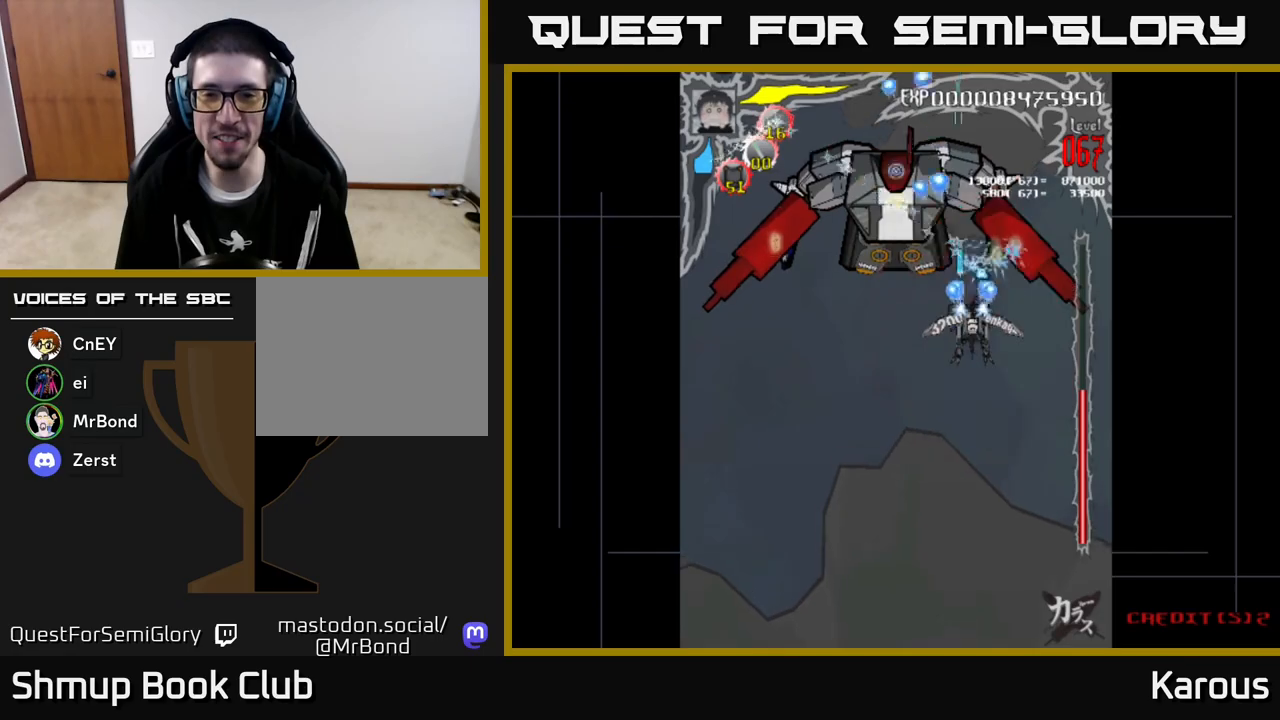
{"buttons": ["A"], "left_stick": "center", "events": [[350, "DPAD_RIGHT", "down"], [433, "DPAD_RIGHT", "up"]]}
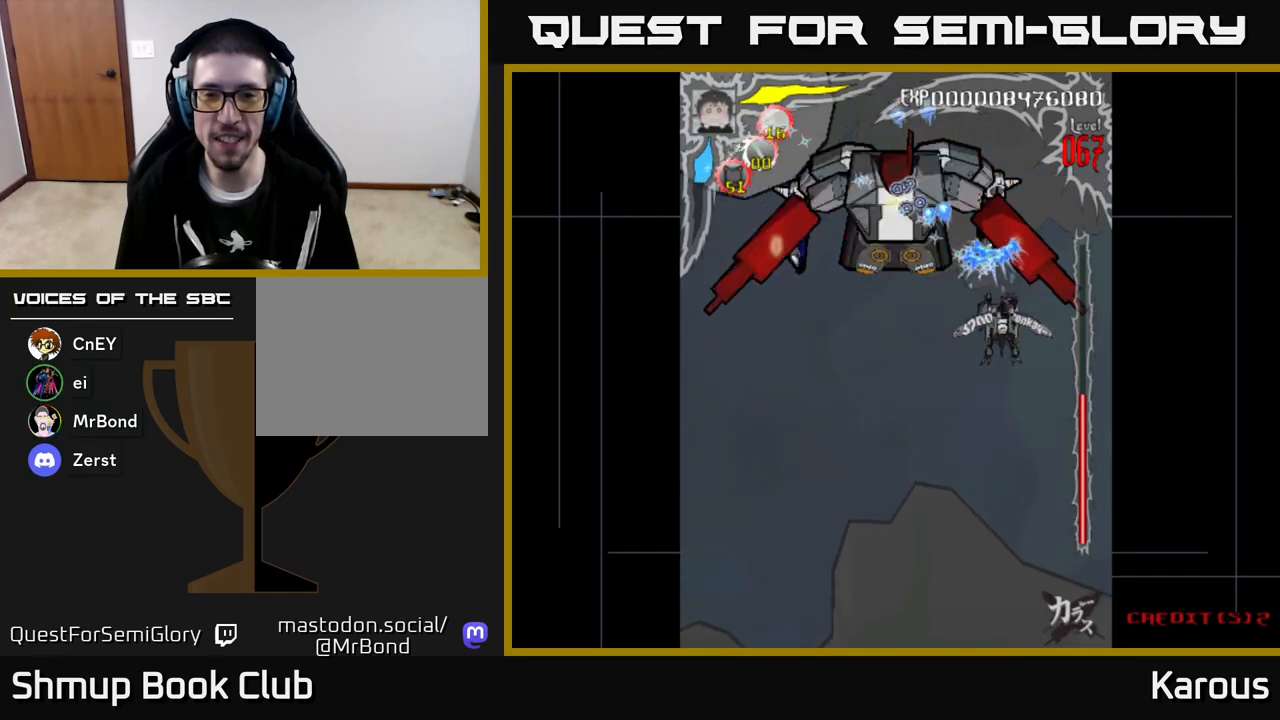
{"buttons": ["A"], "left_stick": "center", "events": []}
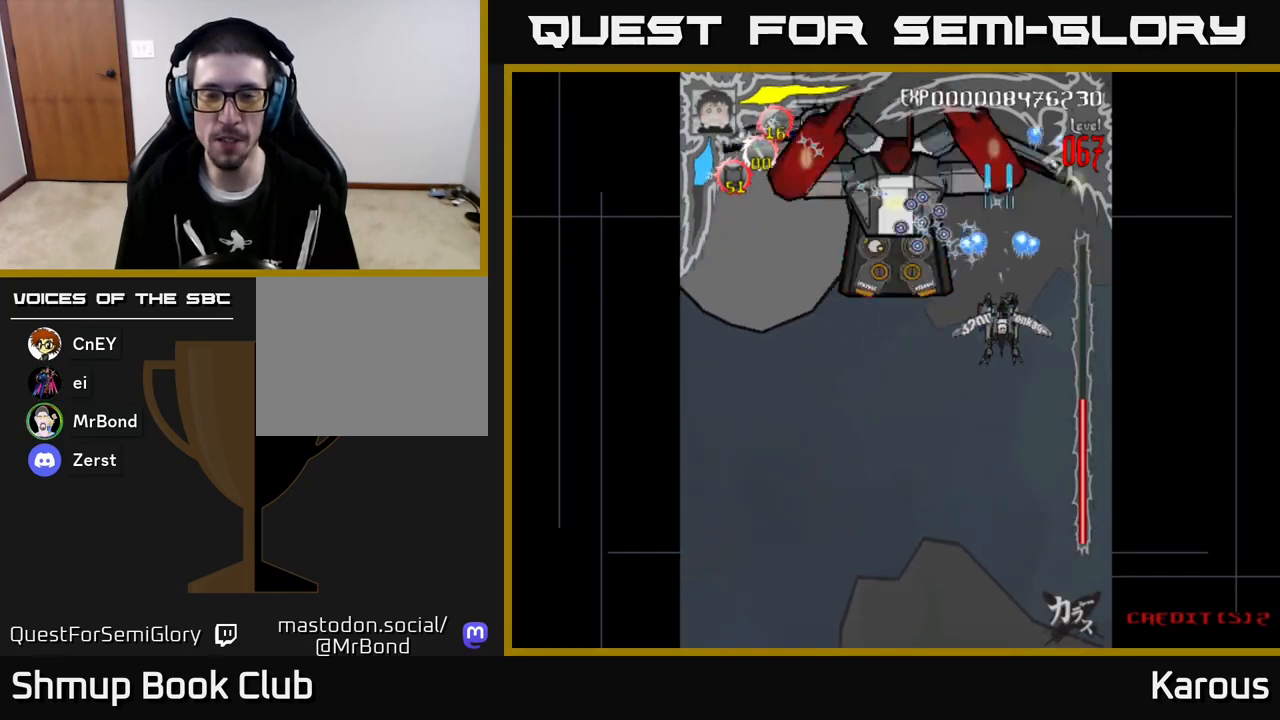
{"buttons": ["A", "DPAD_LEFT"], "left_stick": "center", "events": [[50, "DPAD_DOWN", "down"], [383, "DPAD_LEFT", "down"], [500, "DPAD_DOWN", "up"]]}
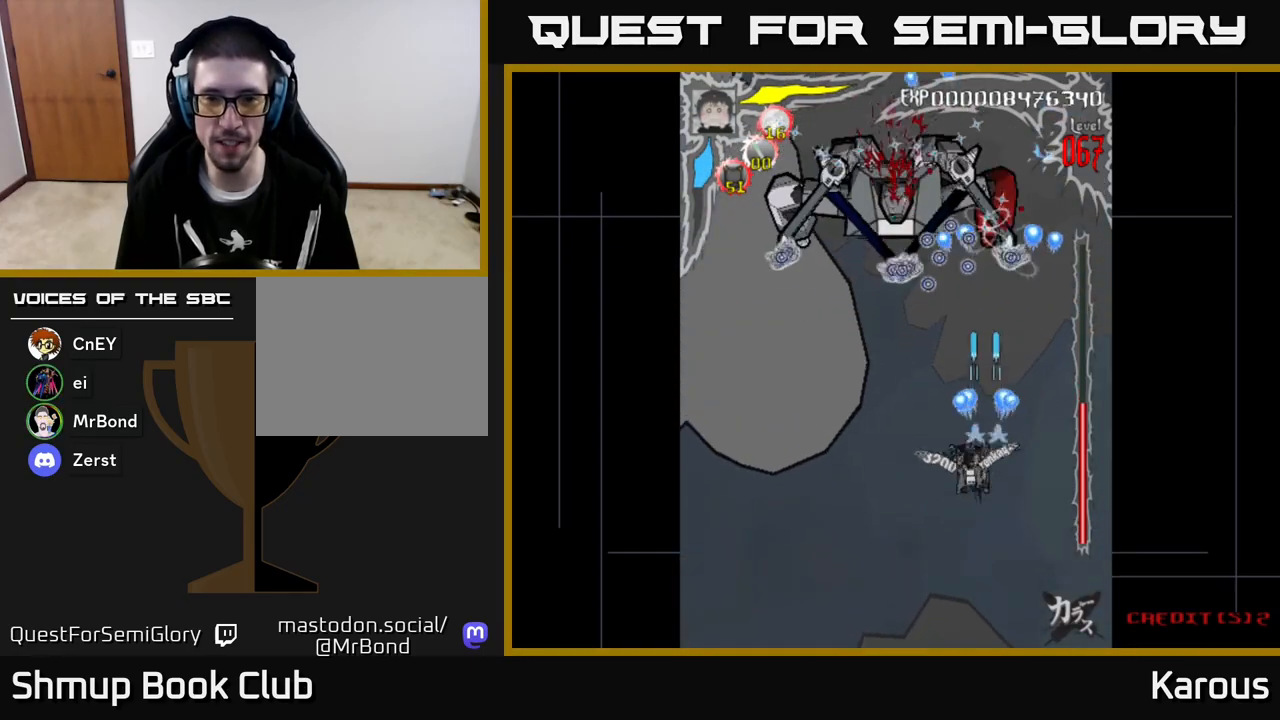
{"buttons": ["A", "DPAD_LEFT"], "left_stick": "center", "events": []}
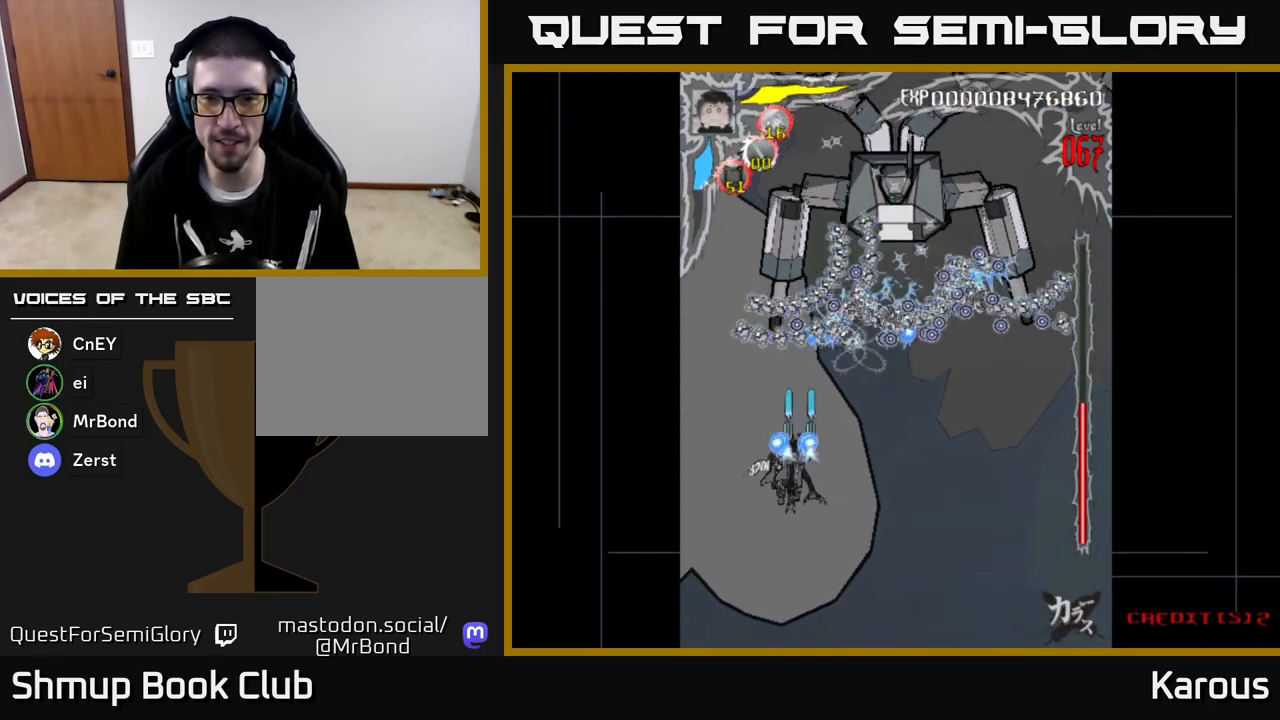
{"buttons": ["A", "DPAD_RIGHT"], "left_stick": "center", "events": [[17, "DPAD_LEFT", "up"], [50, "DPAD_DOWN", "down"], [50, "DPAD_RIGHT", "down"], [267, "DPAD_DOWN", "up"]]}
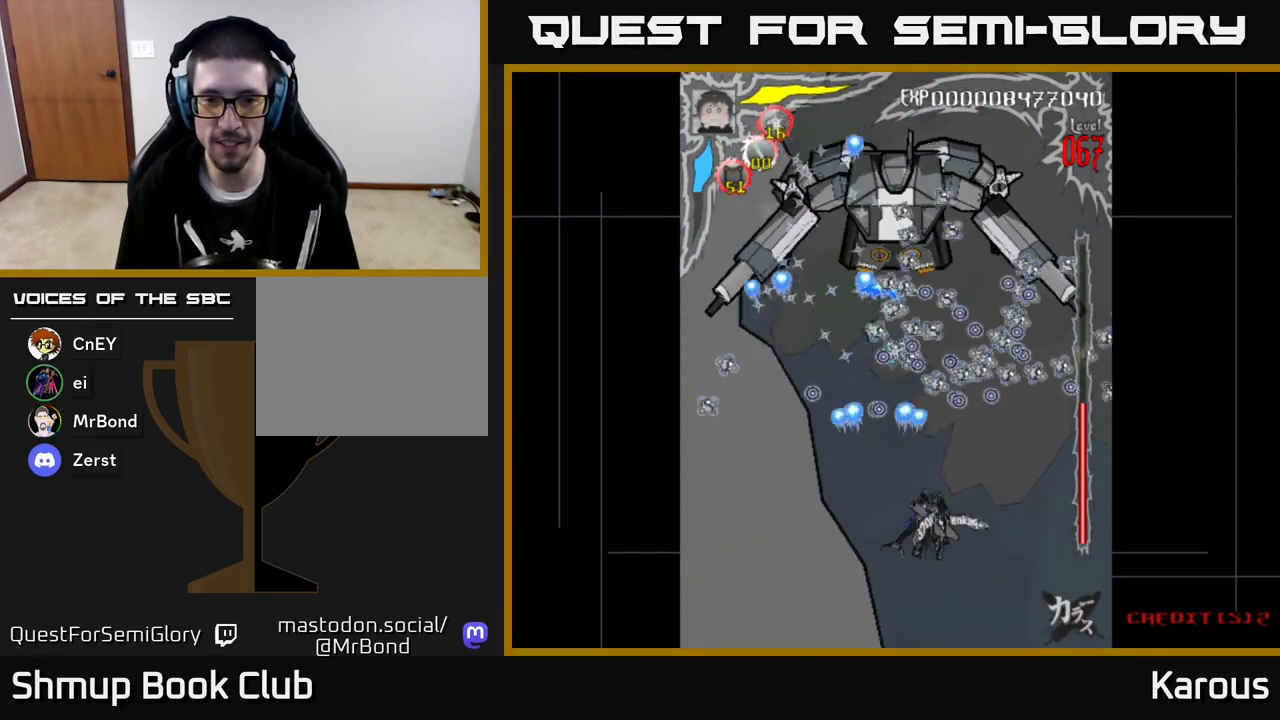
{"buttons": [], "left_stick": "center", "events": [[50, "DPAD_DOWN", "down"], [183, "DPAD_RIGHT", "up"], [350, "A", "up"], [350, "DPAD_DOWN", "up"]]}
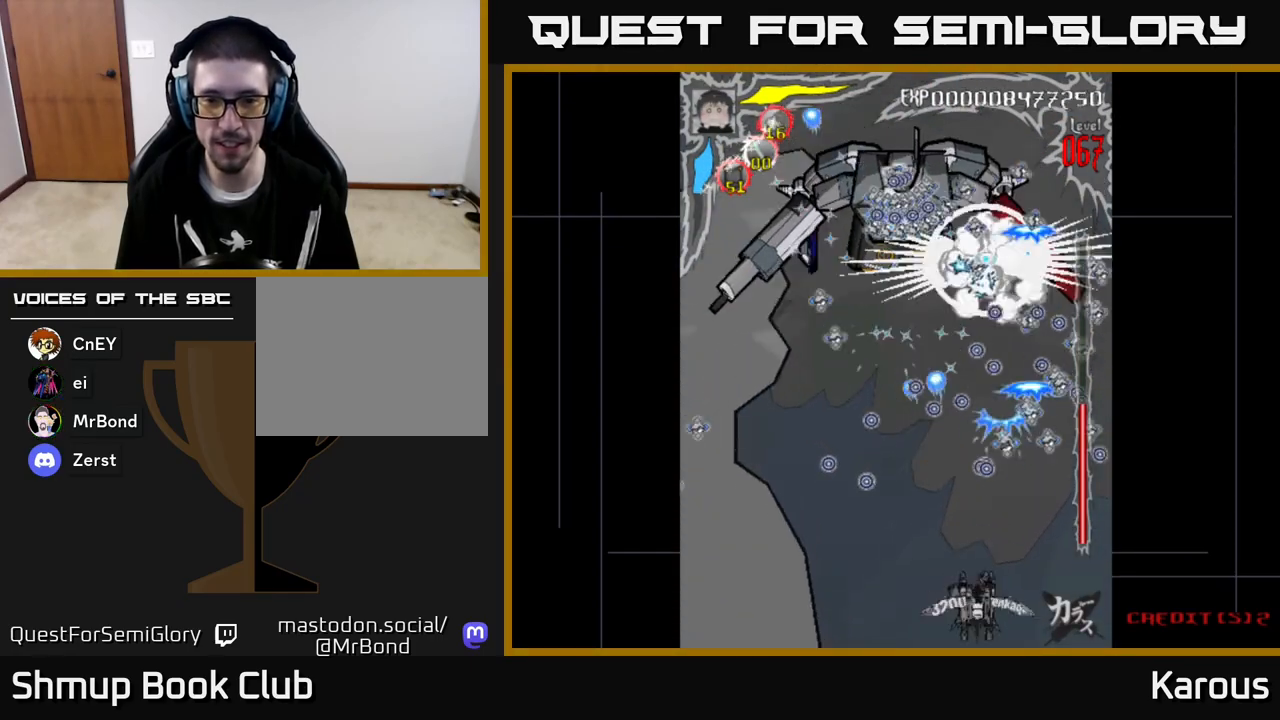
{"buttons": ["DPAD_UP"], "left_stick": "center", "events": [[150, "DPAD_UP", "down"]]}
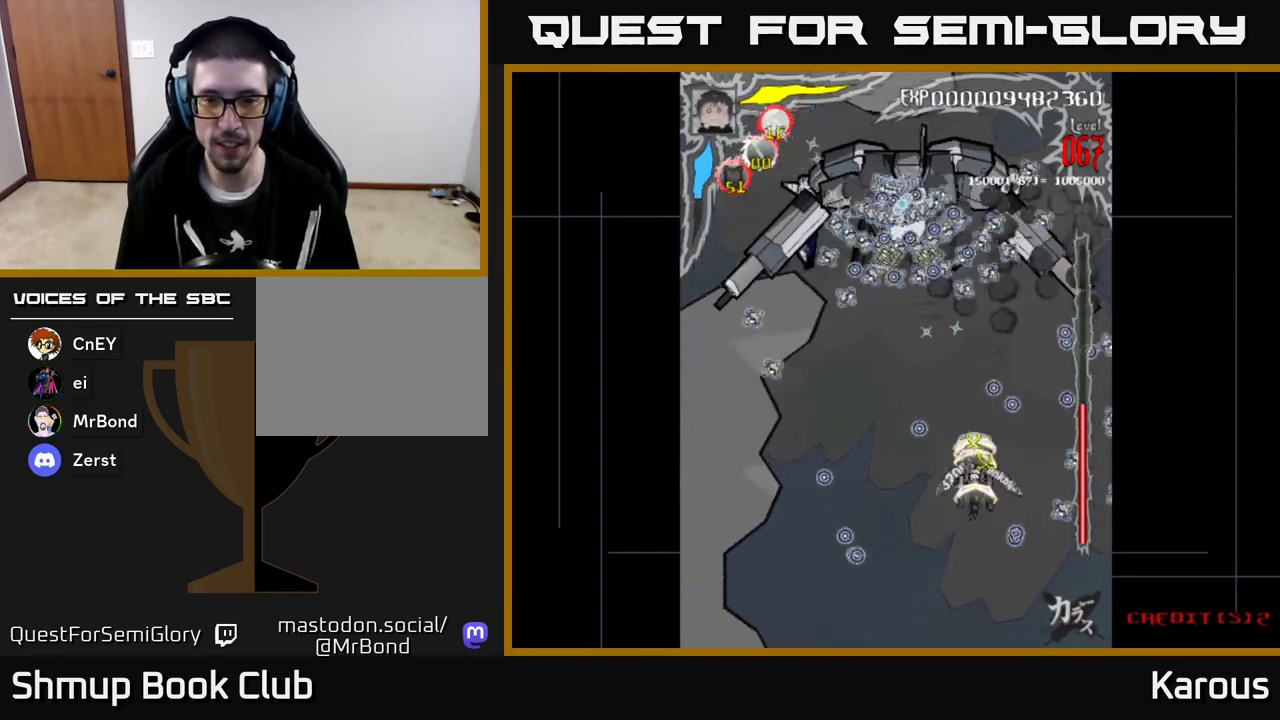
{"buttons": ["A", "DPAD_DOWN"], "left_stick": "center", "events": [[117, "A", "down"], [217, "DPAD_UP", "up"], [283, "DPAD_DOWN", "down"]]}
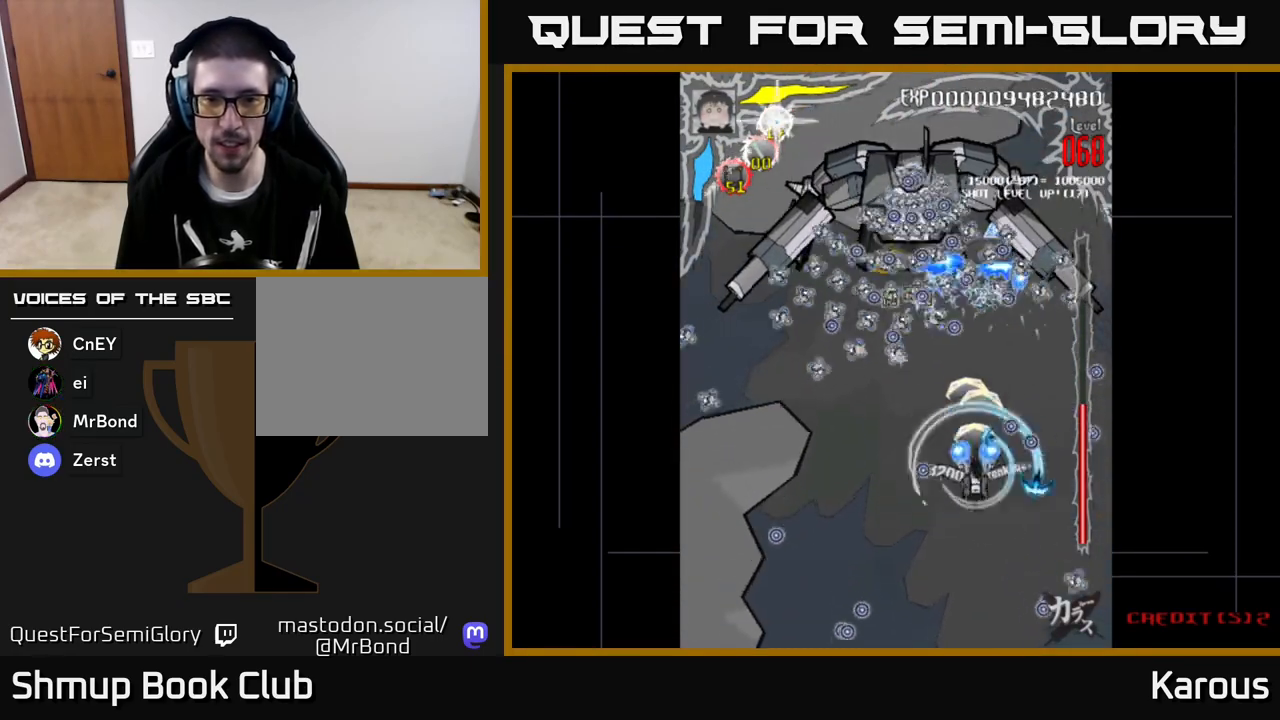
{"buttons": ["A"], "left_stick": "center", "events": [[100, "DPAD_LEFT", "down"], [167, "DPAD_DOWN", "up"], [417, "DPAD_LEFT", "up"]]}
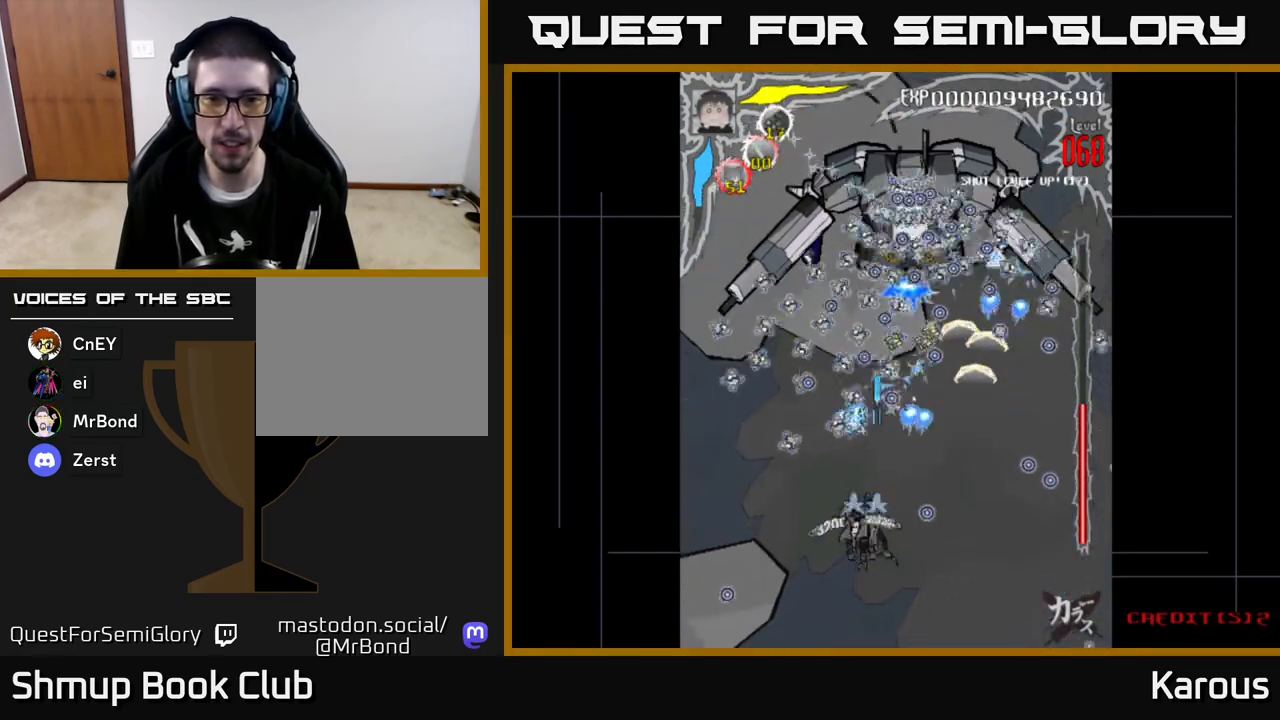
{"buttons": ["A"], "left_stick": "center", "events": [[217, "DPAD_RIGHT", "down"], [317, "DPAD_RIGHT", "up"]]}
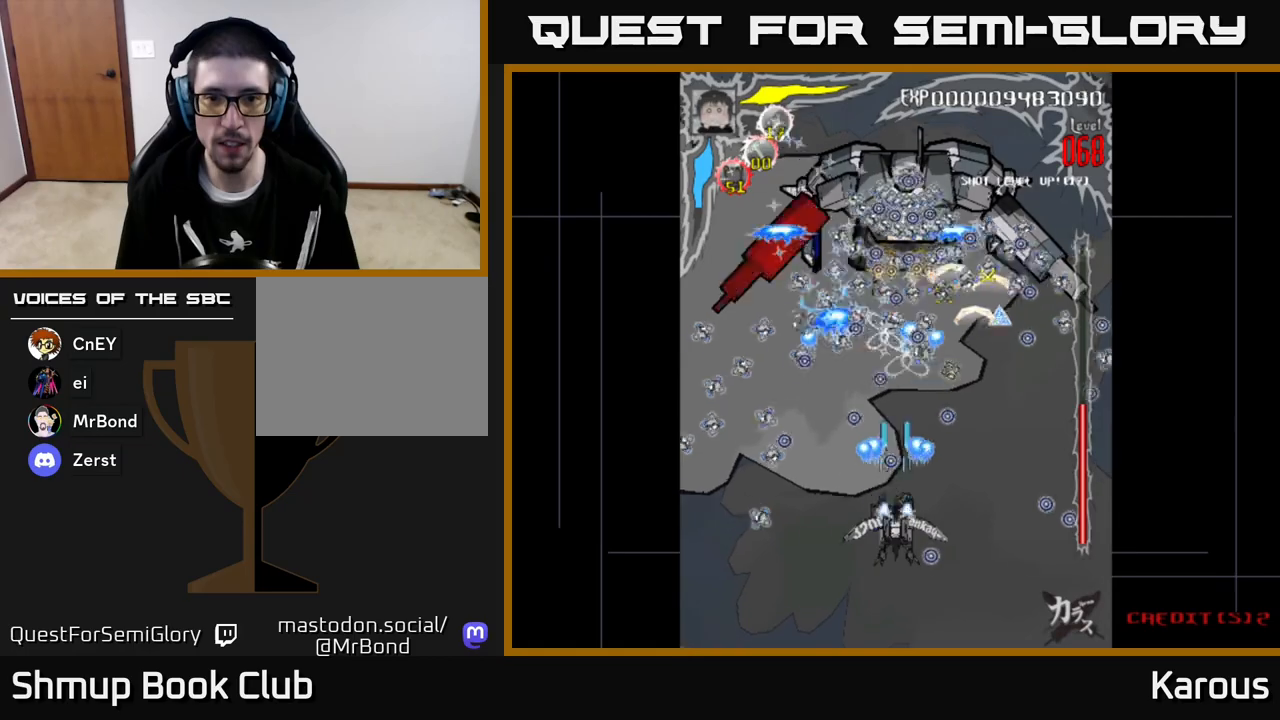
{"buttons": [], "left_stick": "center", "events": [[50, "A", "up"]]}
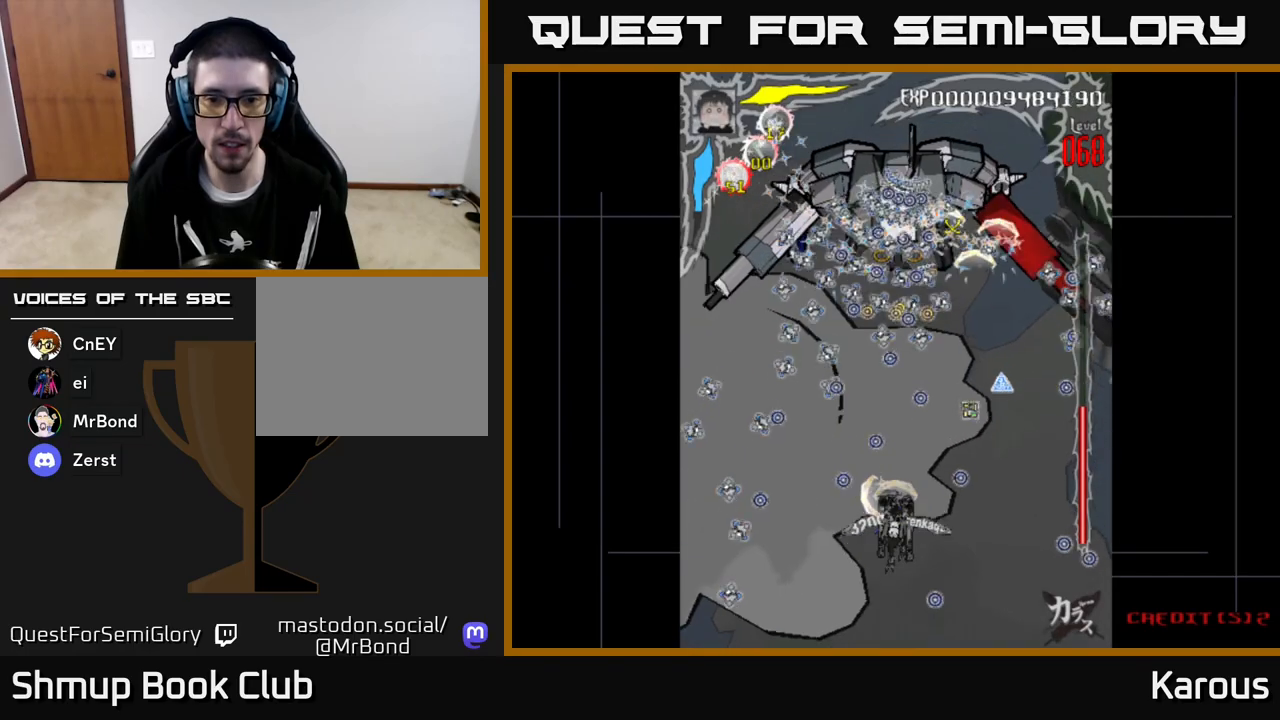
{"buttons": [], "left_stick": "center", "events": [[217, "DPAD_RIGHT", "down"], [417, "DPAD_RIGHT", "up"]]}
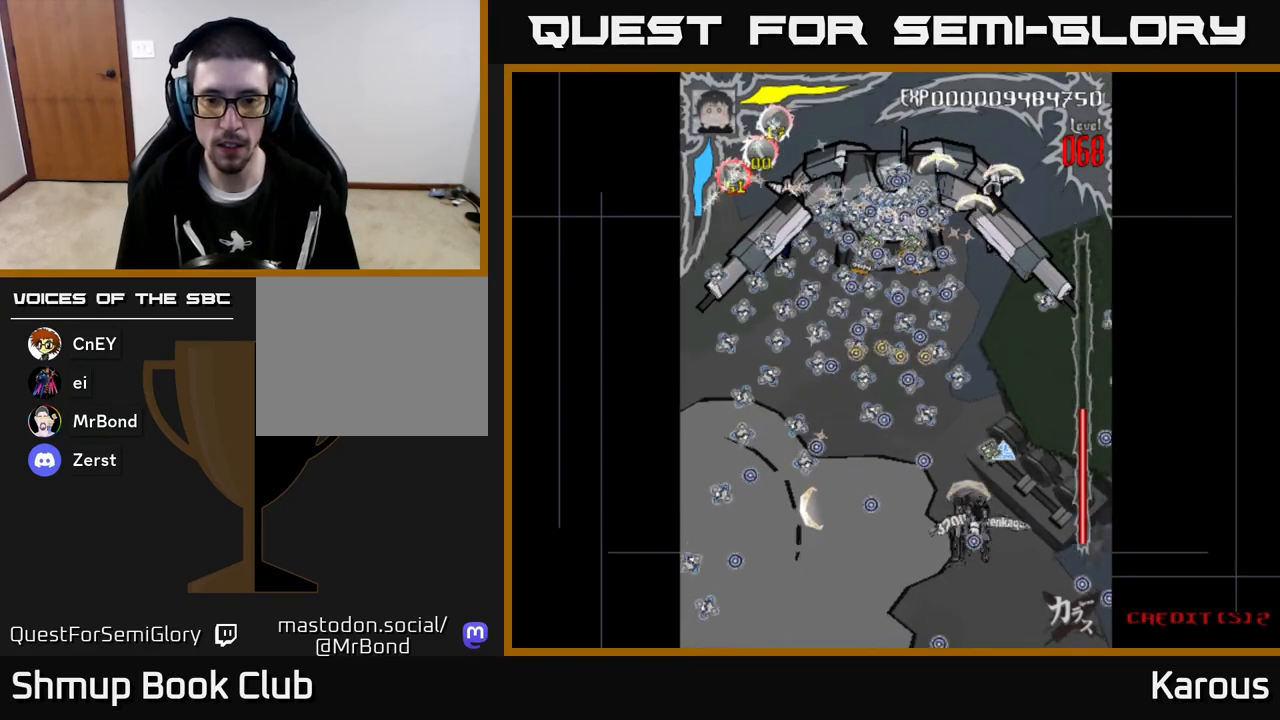
{"buttons": ["DPAD_DOWN"], "left_stick": "center", "events": [[117, "DPAD_RIGHT", "down"], [183, "DPAD_UP", "down"], [200, "DPAD_RIGHT", "up"], [267, "DPAD_LEFT", "down"], [300, "DPAD_UP", "up"], [367, "DPAD_DOWN", "down"], [417, "DPAD_LEFT", "up"]]}